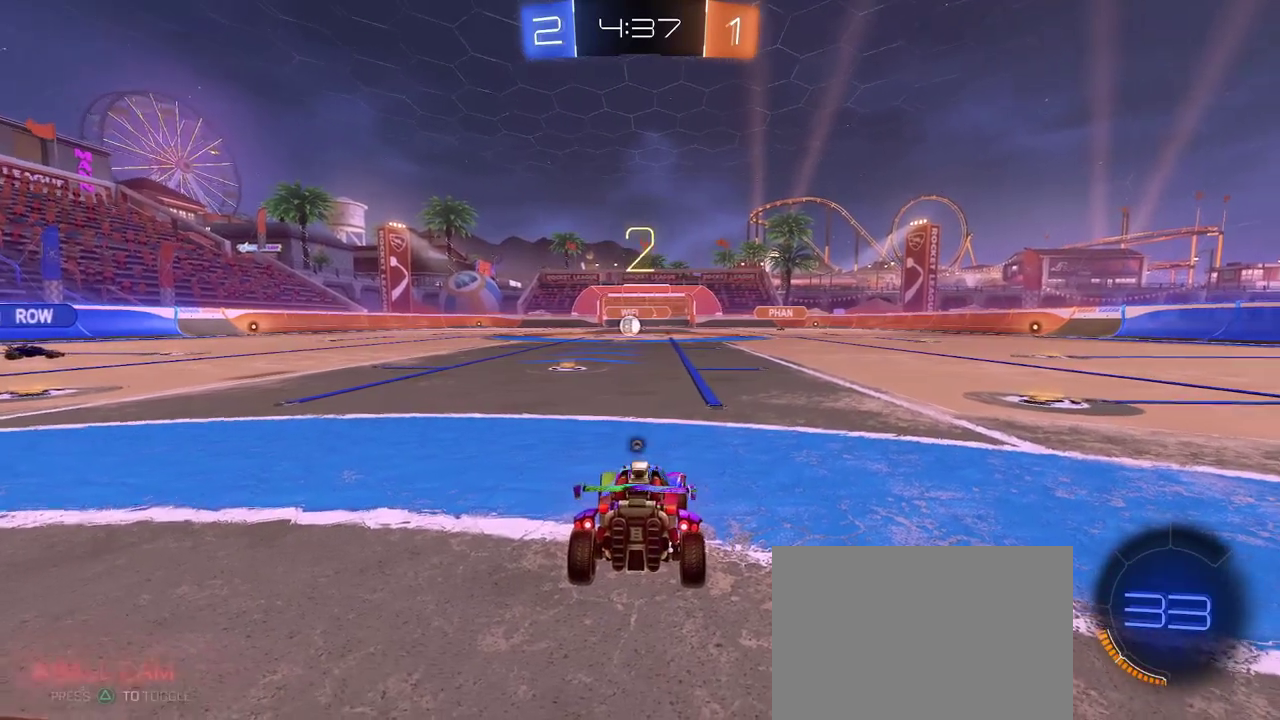
Gameplay with a controller (PlayStation layout); each line is a JSON object with the inputs held at the frame after it. "events" lists button and stick changes between this image and that frame as [ms after this image, input, new state], when the widget could be followed in between. This document gives stick clicks only as held states, not as events. Not read: L1 R1 R2.
{"buttons": [], "left_stick": "center", "right_stick": "center", "events": [[17, "TRIANGLE", "up"]]}
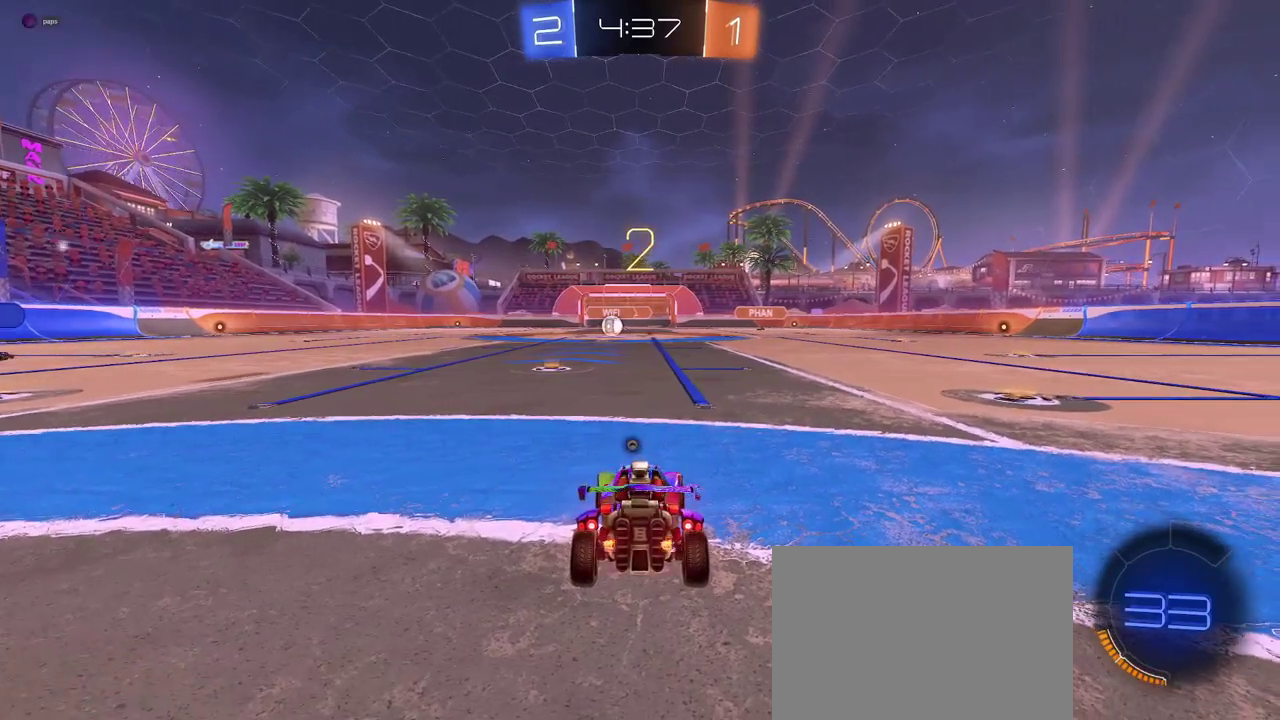
{"buttons": [], "left_stick": "center", "right_stick": "center", "events": [[50, "TRIANGLE", "down"], [150, "TRIANGLE", "up"]]}
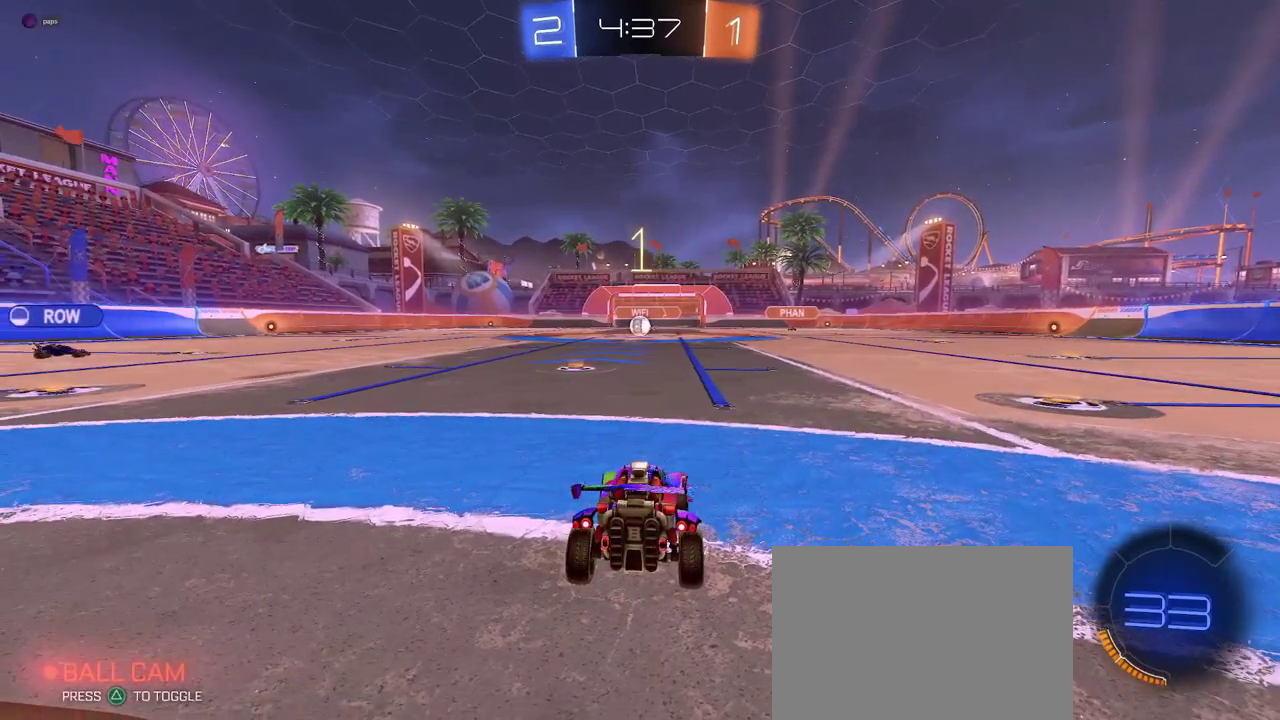
{"buttons": [], "left_stick": "center", "right_stick": "center", "events": []}
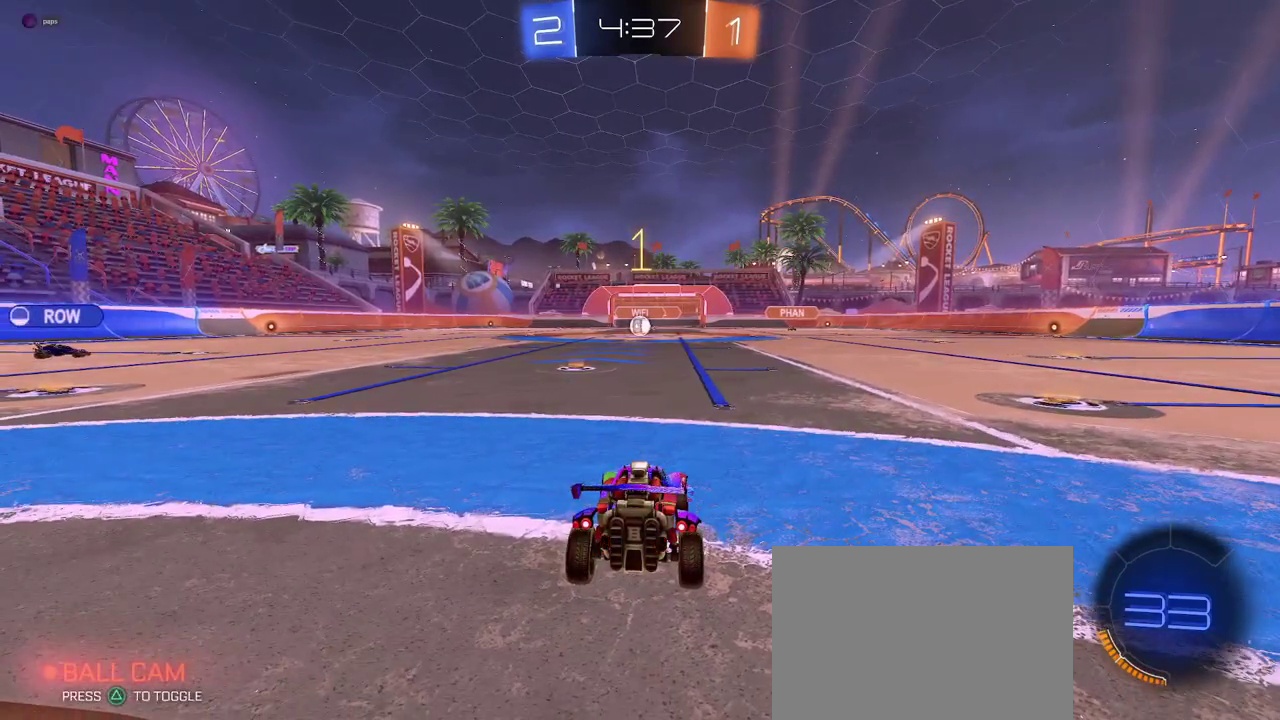
{"buttons": [], "left_stick": "center", "right_stick": "center", "events": [[300, "left_stick", "left"], [367, "left_stick", "center"]]}
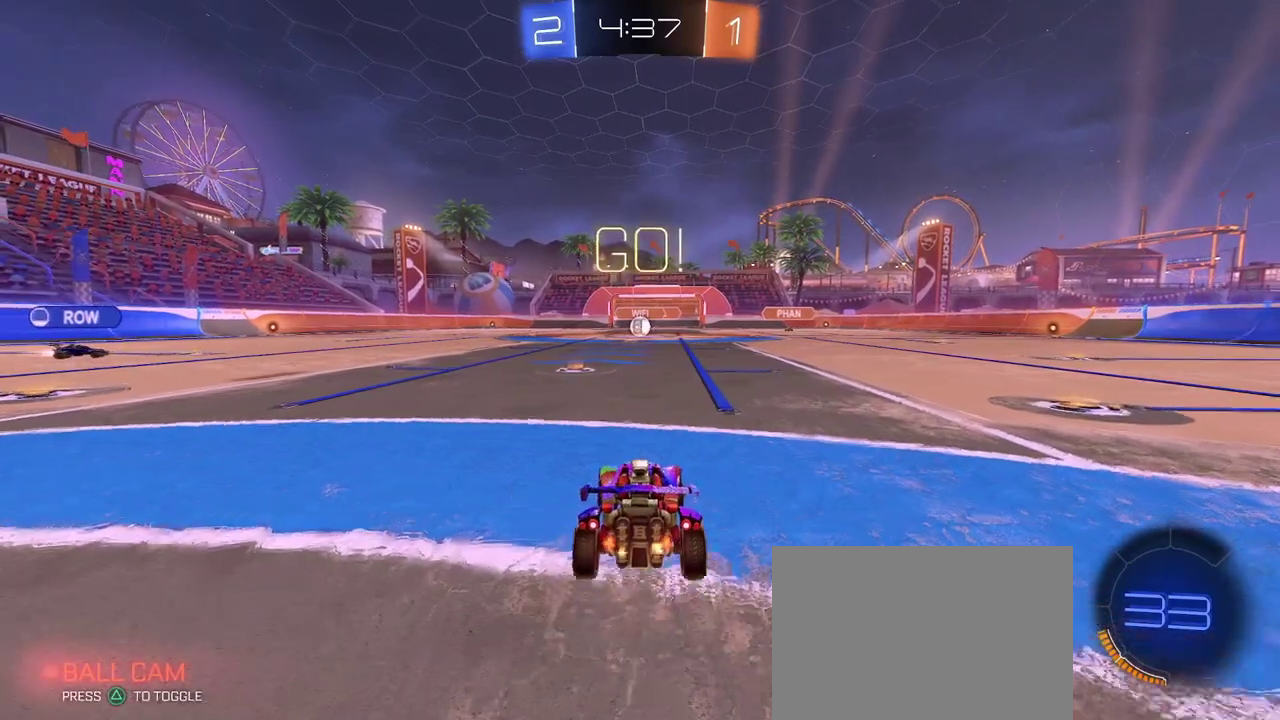
{"buttons": ["CROSS"], "left_stick": "up-left", "right_stick": "center", "events": [[284, "left_stick", "right"], [334, "CROSS", "down"], [334, "left_stick", "up-right"], [384, "left_stick", "up"], [434, "CROSS", "up"], [451, "left_stick", "up-left"], [484, "CROSS", "down"]]}
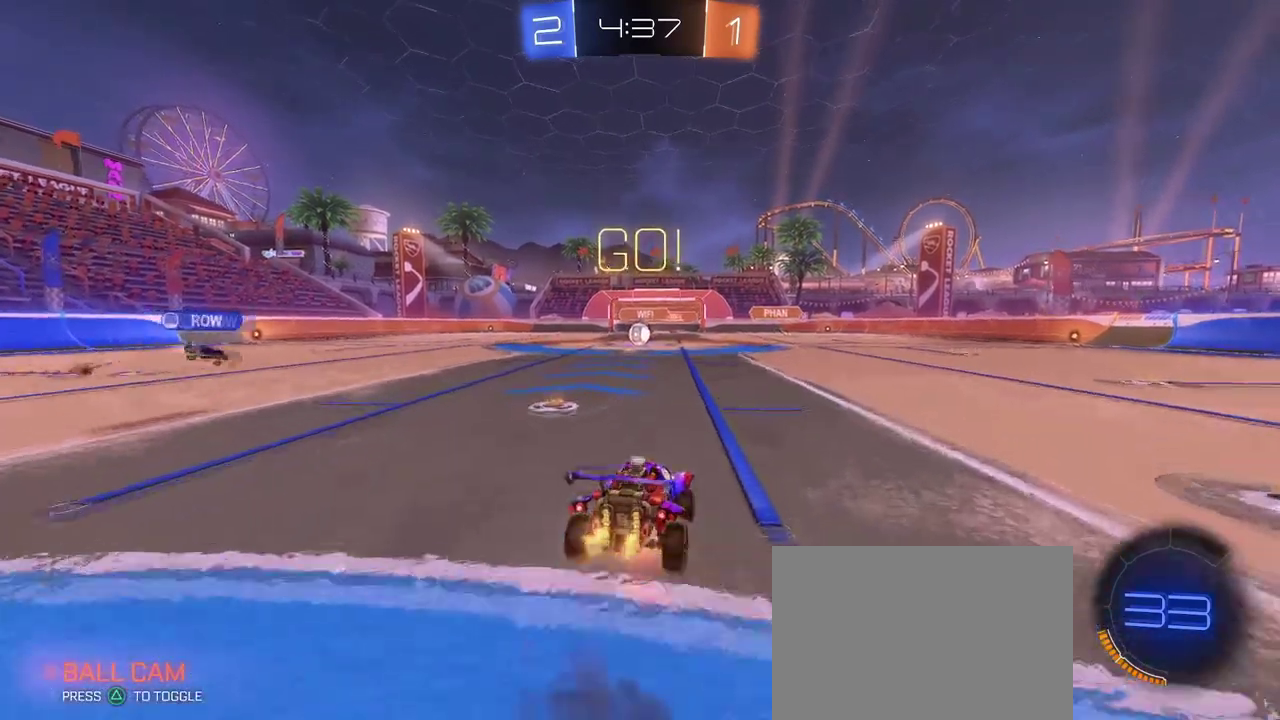
{"buttons": ["SQUARE"], "left_stick": "down-left", "right_stick": "center", "events": [[50, "SQUARE", "down"], [67, "left_stick", "down"], [83, "CROSS", "up"], [384, "left_stick", "down-left"]]}
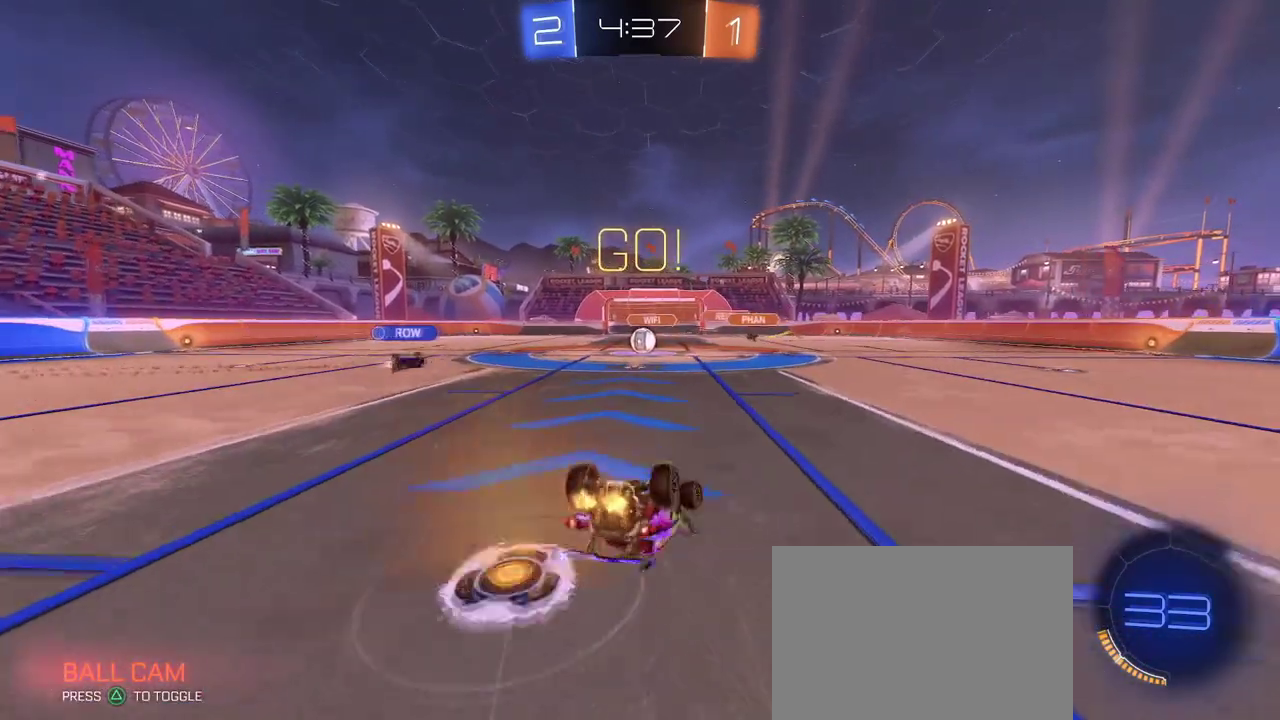
{"buttons": [], "left_stick": "center", "right_stick": "center", "events": [[451, "SQUARE", "up"], [451, "left_stick", "center"]]}
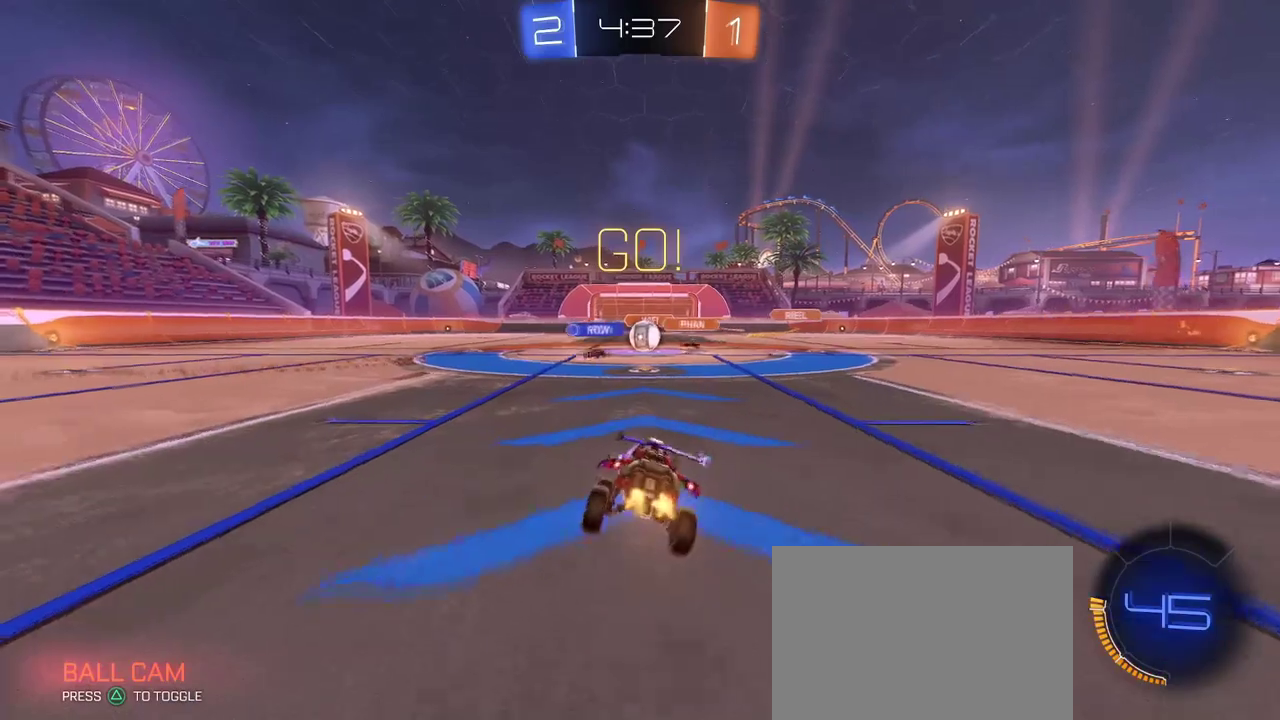
{"buttons": [], "left_stick": "right", "right_stick": "center", "events": [[484, "left_stick", "right"]]}
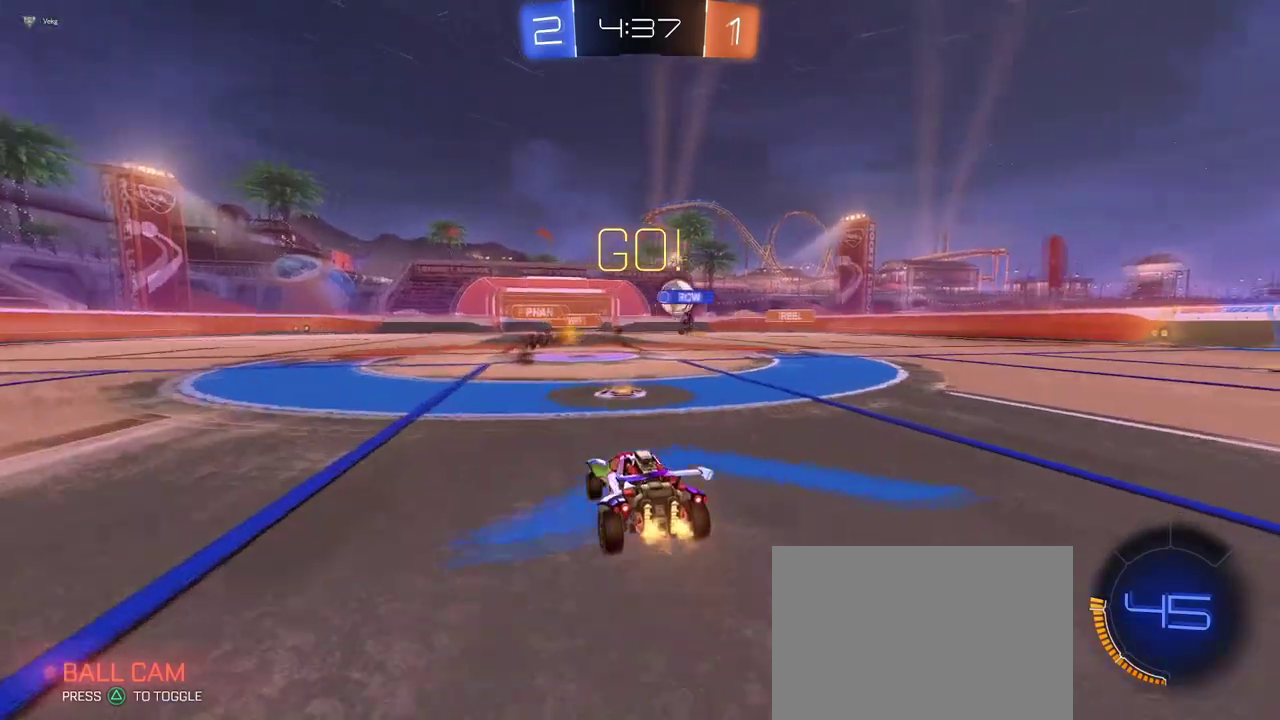
{"buttons": ["TRIANGLE"], "left_stick": "right", "right_stick": "center", "events": [[67, "SQUARE", "down"], [167, "SQUARE", "up"], [451, "TRIANGLE", "down"]]}
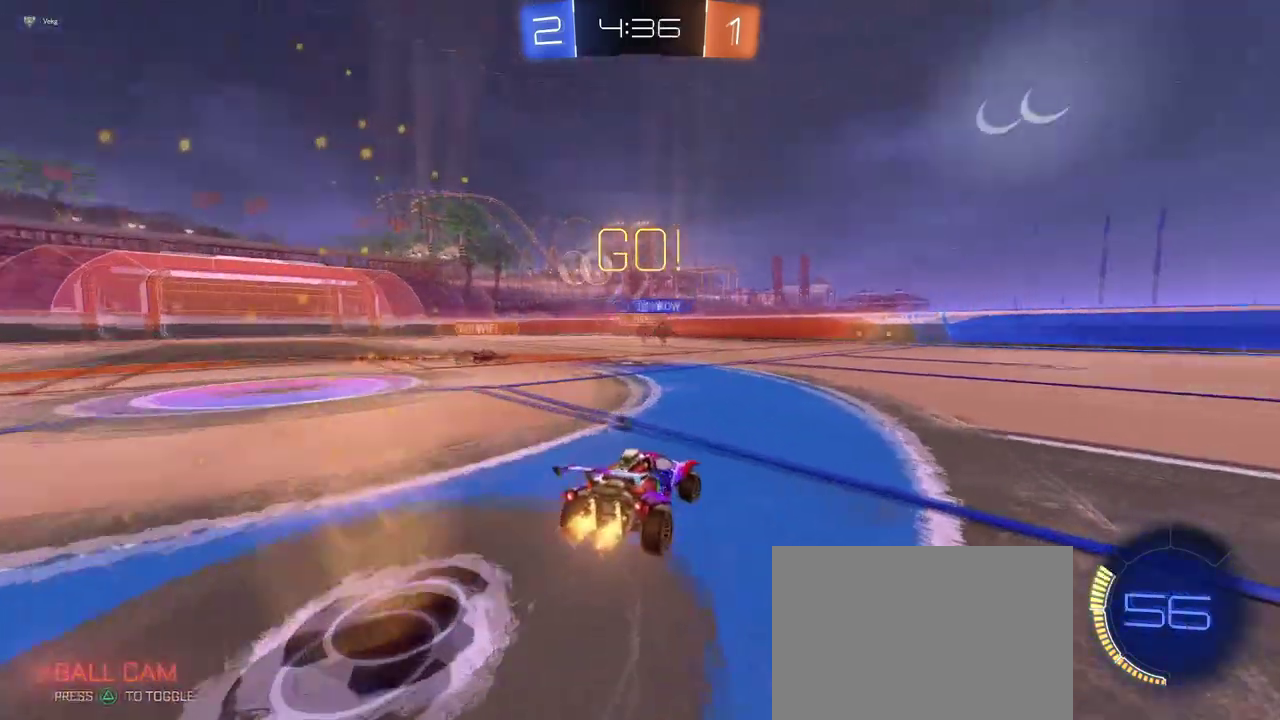
{"buttons": [], "left_stick": "right", "right_stick": "center", "events": [[67, "TRIANGLE", "up"]]}
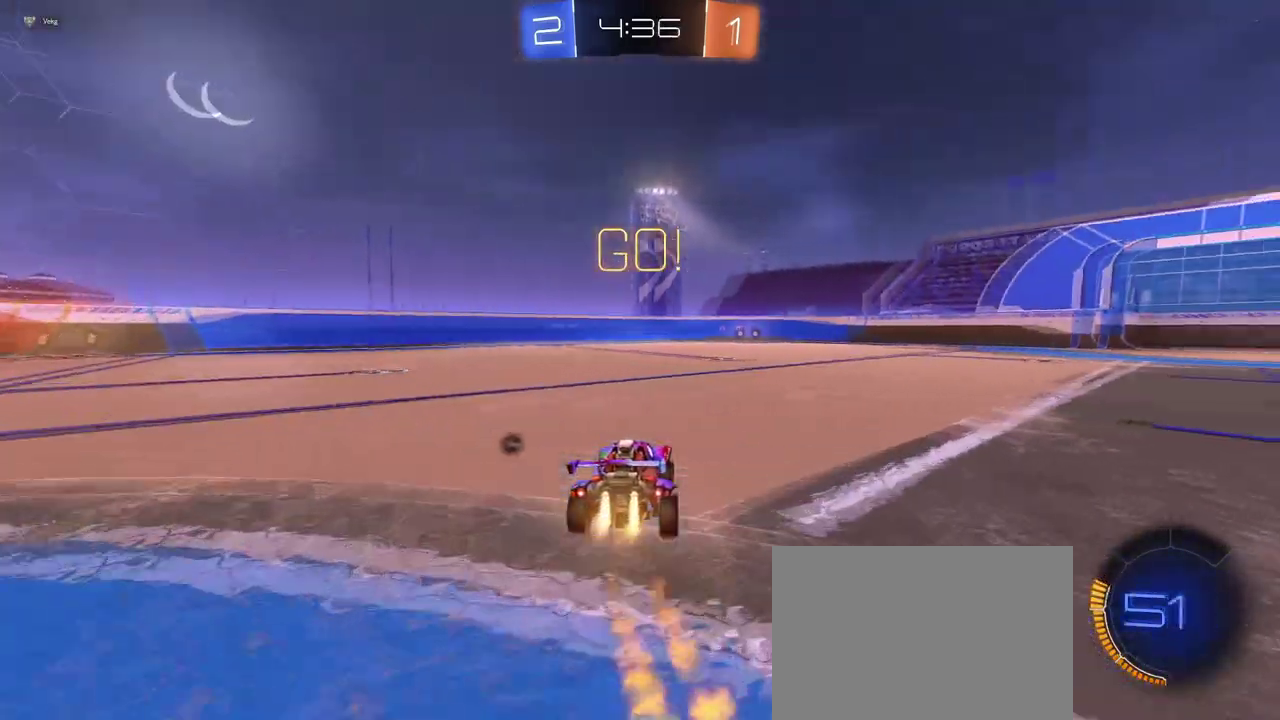
{"buttons": ["TRIANGLE"], "left_stick": "down", "right_stick": "center", "events": [[151, "left_stick", "up-right"], [167, "CROSS", "down"], [234, "left_stick", "up-left"], [401, "left_stick", "down"], [451, "CROSS", "up"], [484, "TRIANGLE", "down"]]}
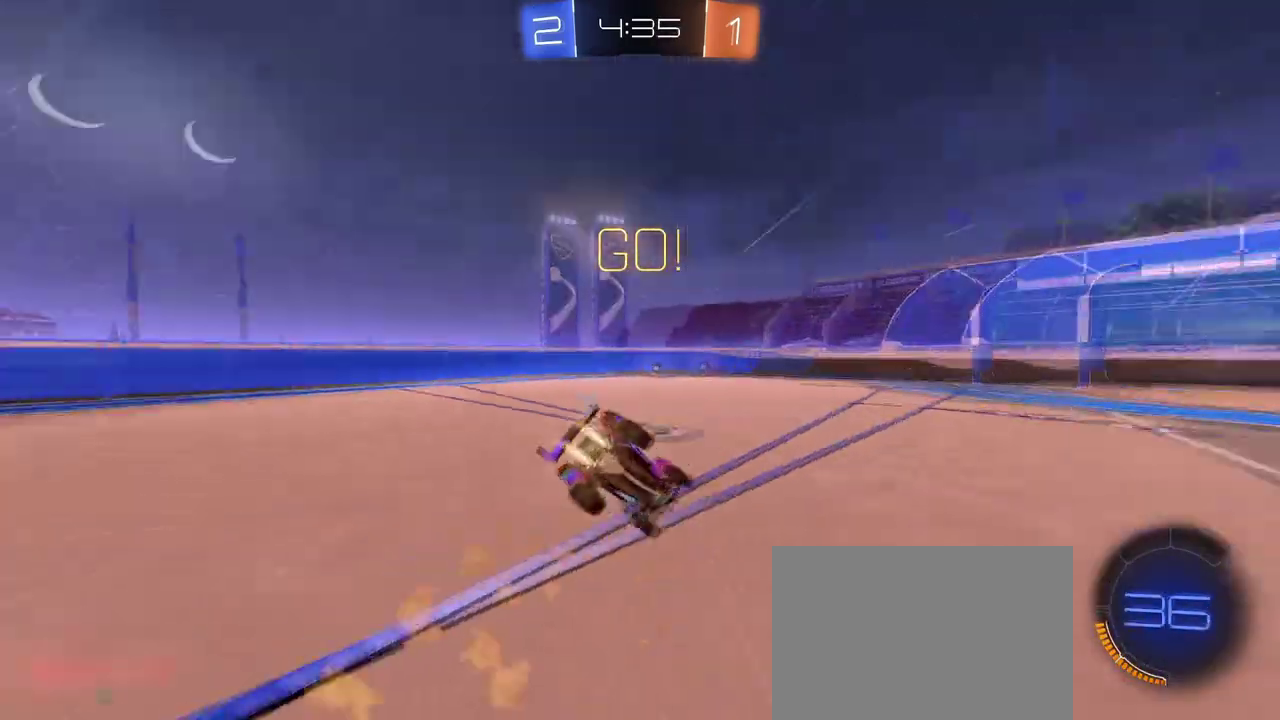
{"buttons": ["SQUARE"], "left_stick": "down-left", "right_stick": "center", "events": [[100, "TRIANGLE", "up"], [150, "left_stick", "down-left"], [367, "SQUARE", "down"]]}
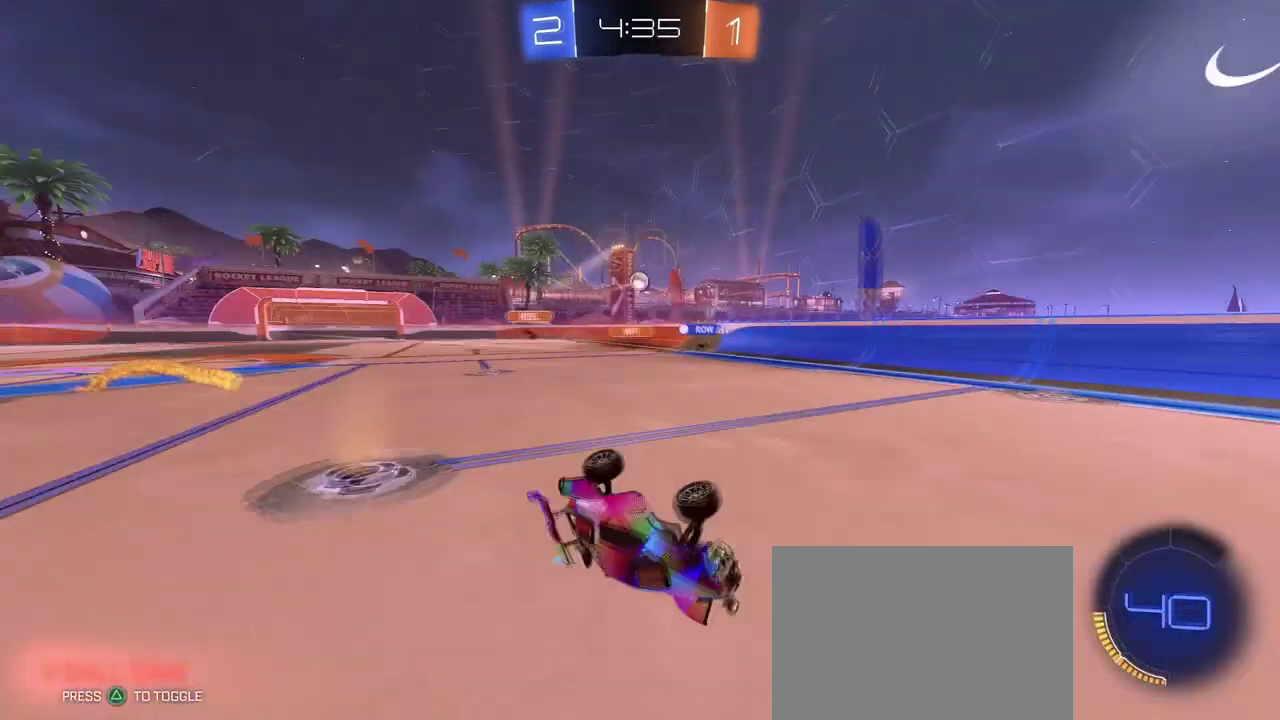
{"buttons": ["SQUARE"], "left_stick": "right", "right_stick": "center", "events": [[151, "SQUARE", "up"], [434, "left_stick", "down-right"], [484, "left_stick", "right"], [501, "SQUARE", "down"]]}
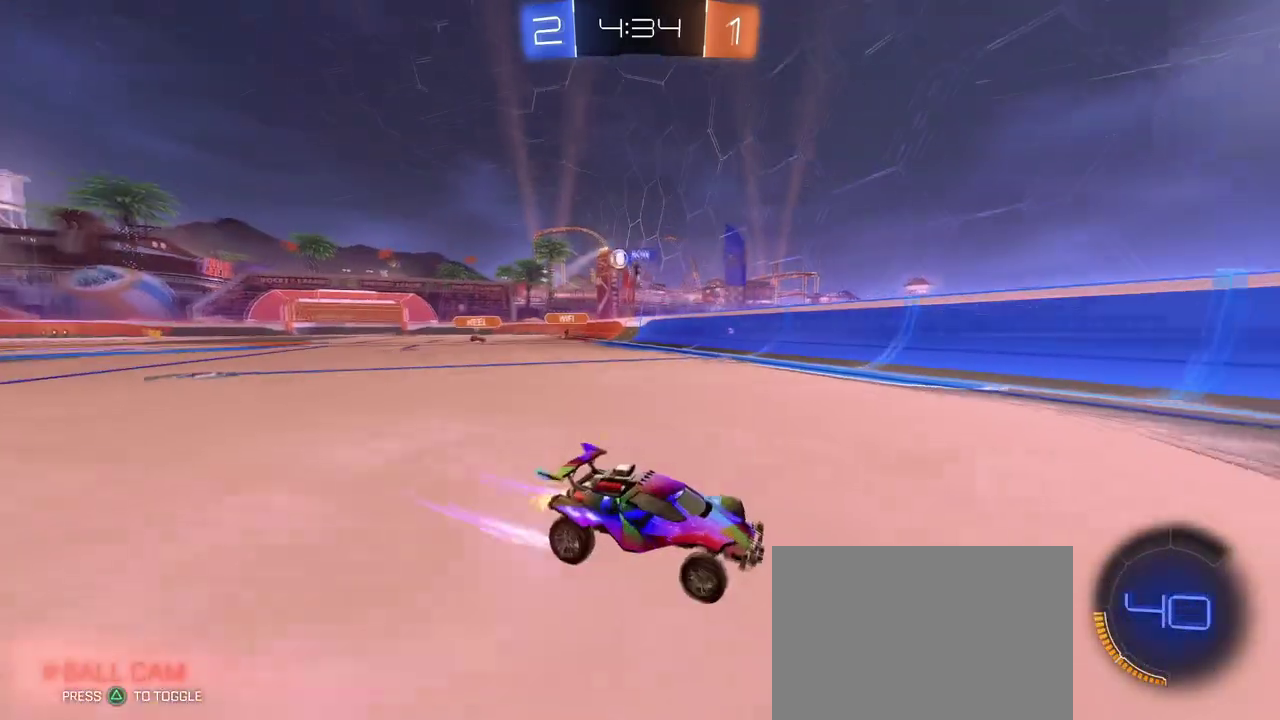
{"buttons": [], "left_stick": "right", "right_stick": "center", "events": [[200, "SQUARE", "up"]]}
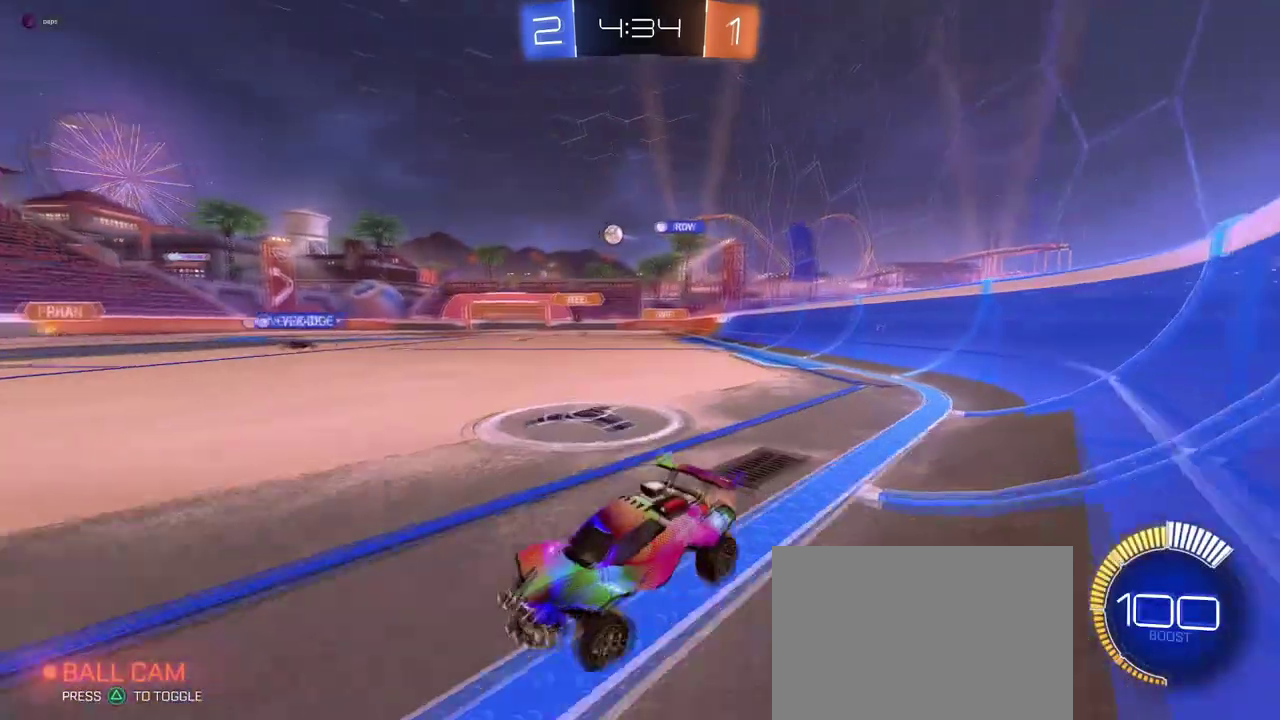
{"buttons": [], "left_stick": "center", "right_stick": "center", "events": [[451, "left_stick", "center"]]}
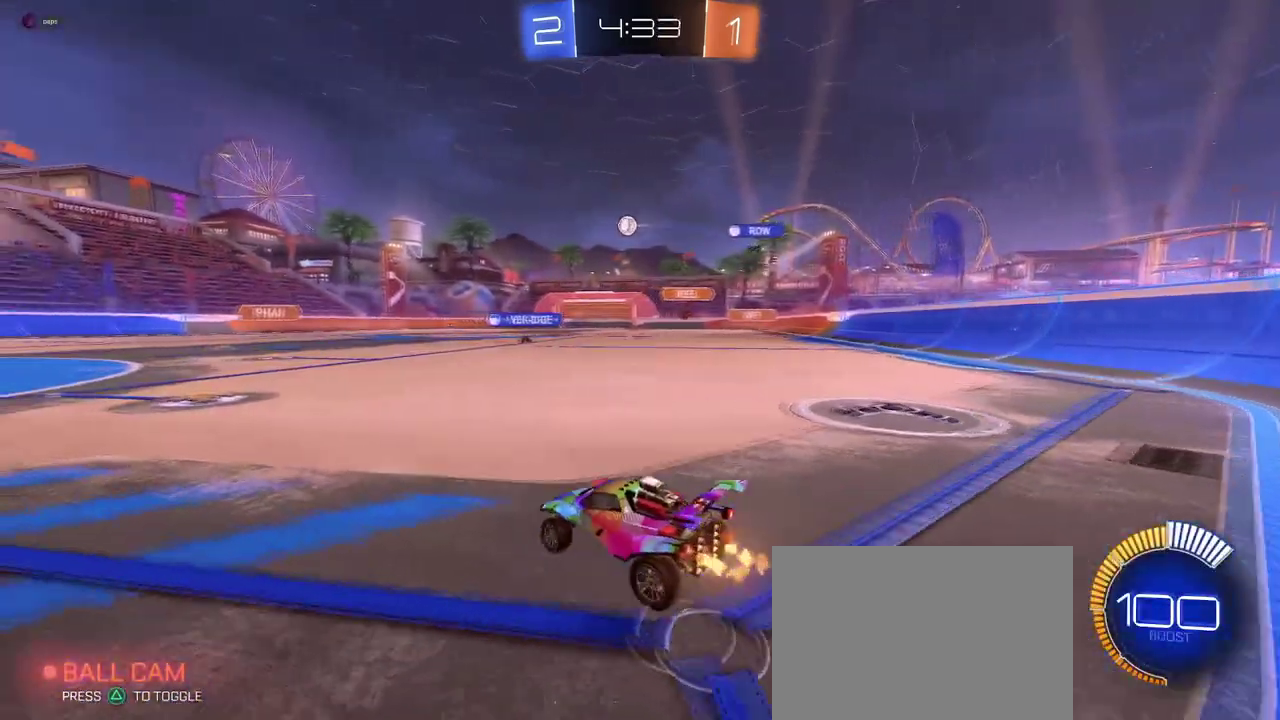
{"buttons": [], "left_stick": "center", "right_stick": "center", "events": [[67, "left_stick", "left"], [200, "left_stick", "center"], [300, "left_stick", "right"], [400, "left_stick", "center"]]}
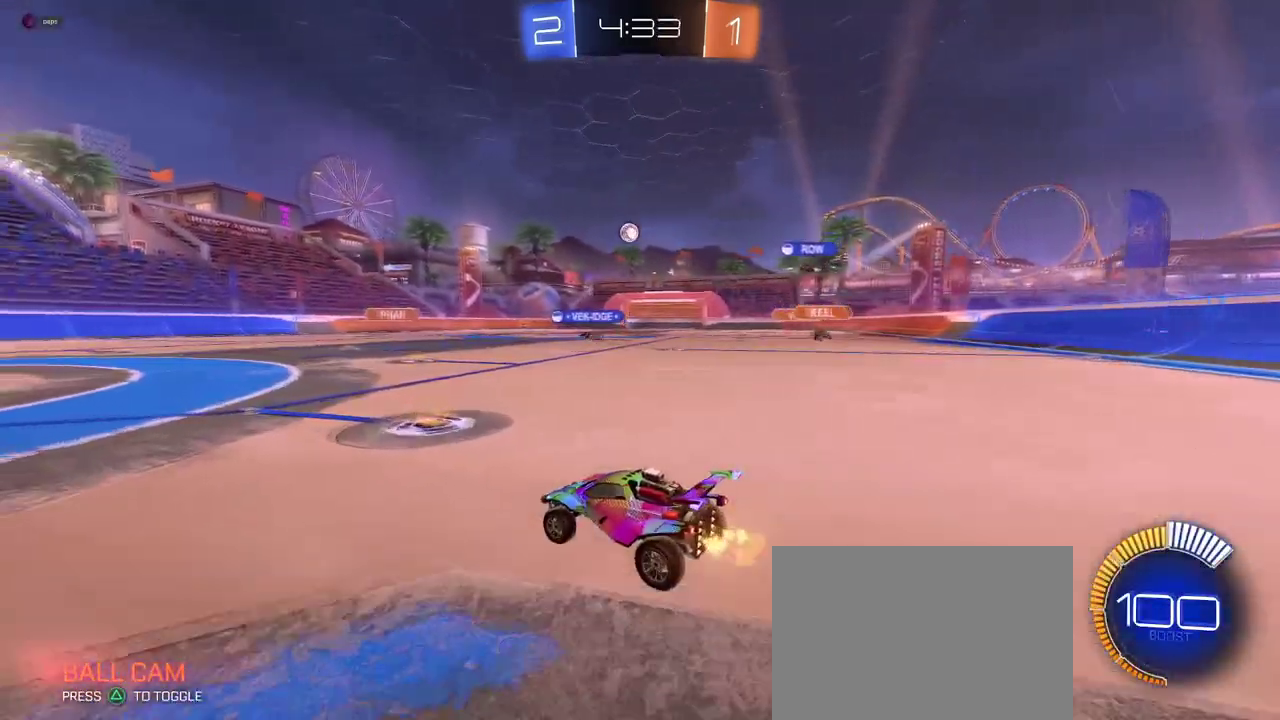
{"buttons": [], "left_stick": "center", "right_stick": "center", "events": [[84, "left_stick", "left"], [451, "left_stick", "center"]]}
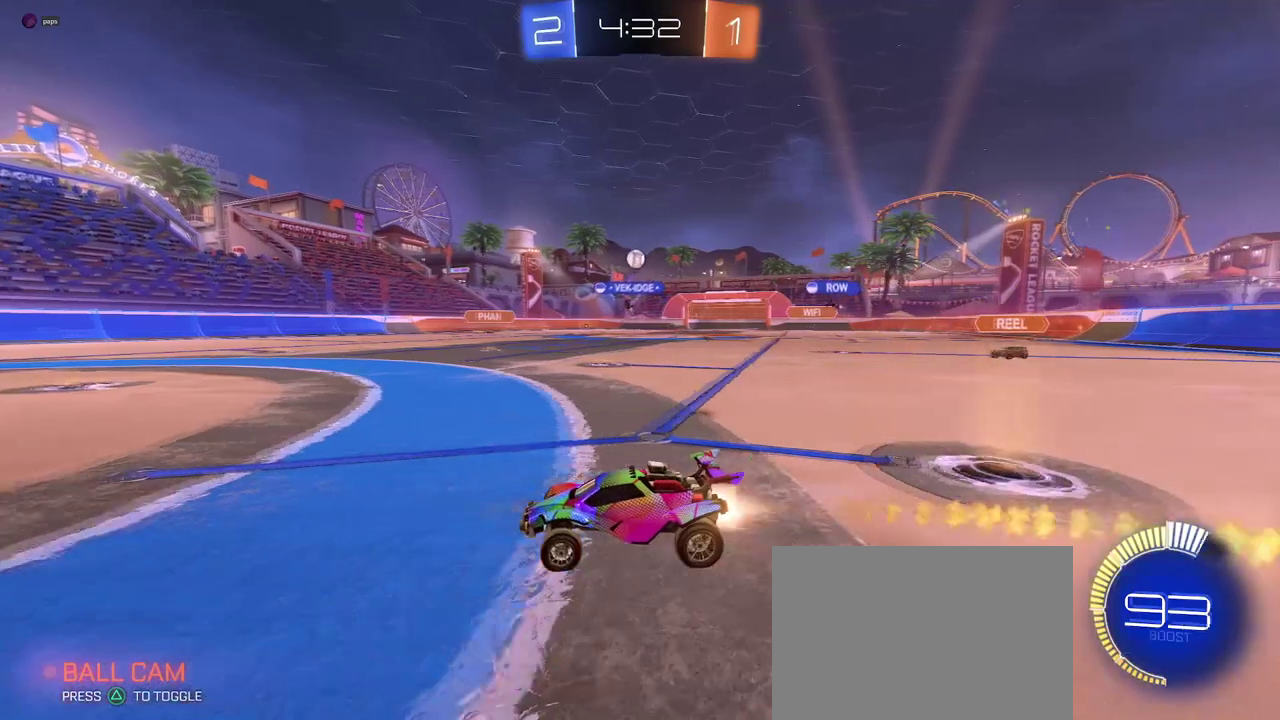
{"buttons": [], "left_stick": "center", "right_stick": "center", "events": [[17, "left_stick", "right"], [400, "left_stick", "center"]]}
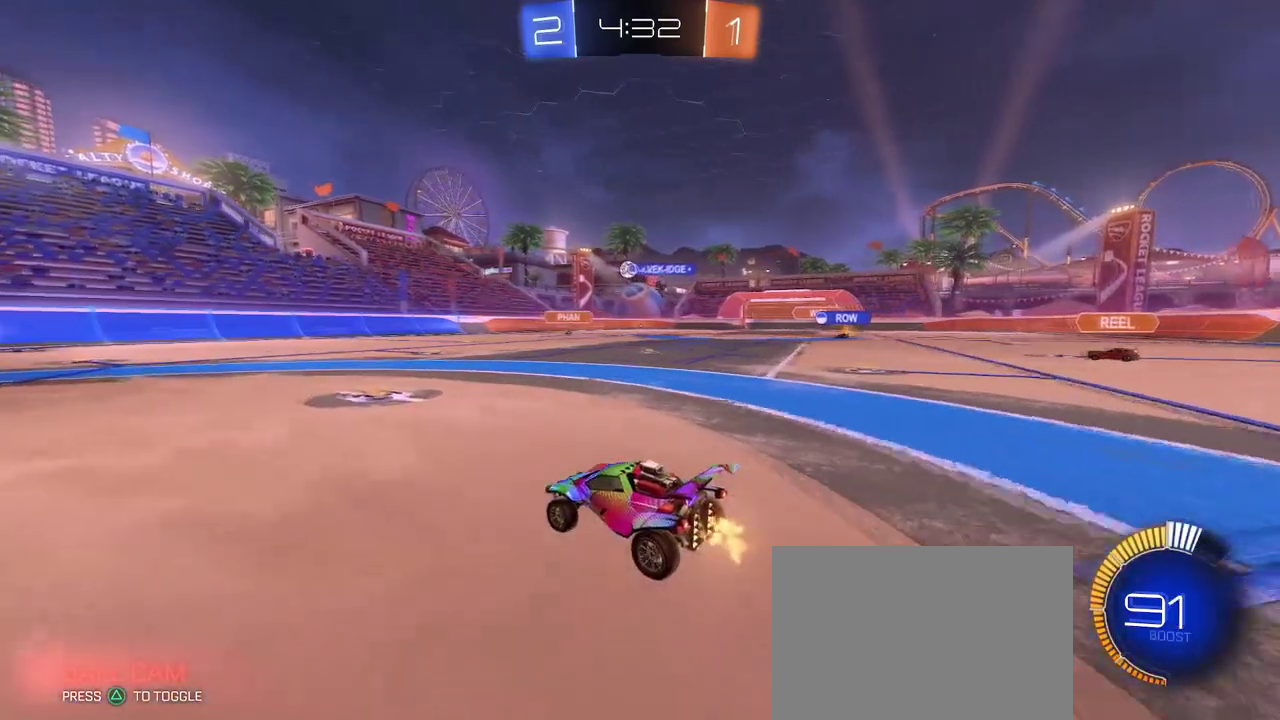
{"buttons": [], "left_stick": "right", "right_stick": "center", "events": [[417, "left_stick", "right"]]}
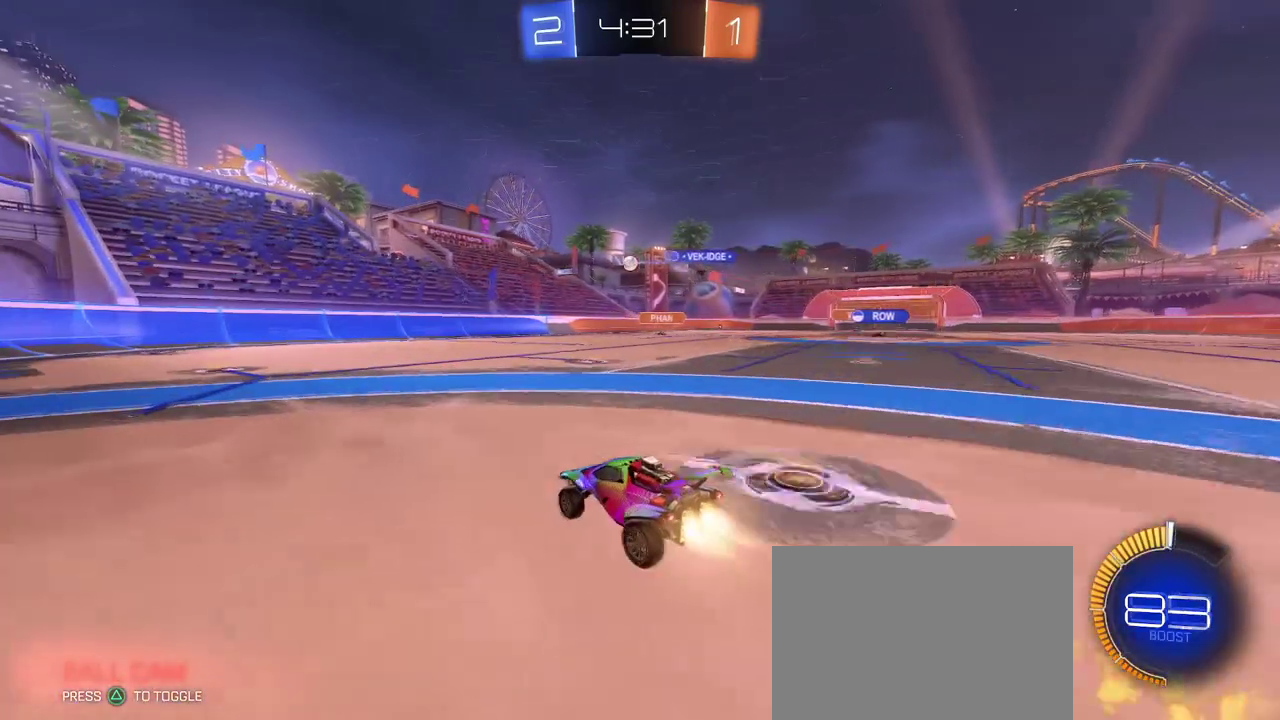
{"buttons": [], "left_stick": "center", "right_stick": "center", "events": [[400, "left_stick", "center"]]}
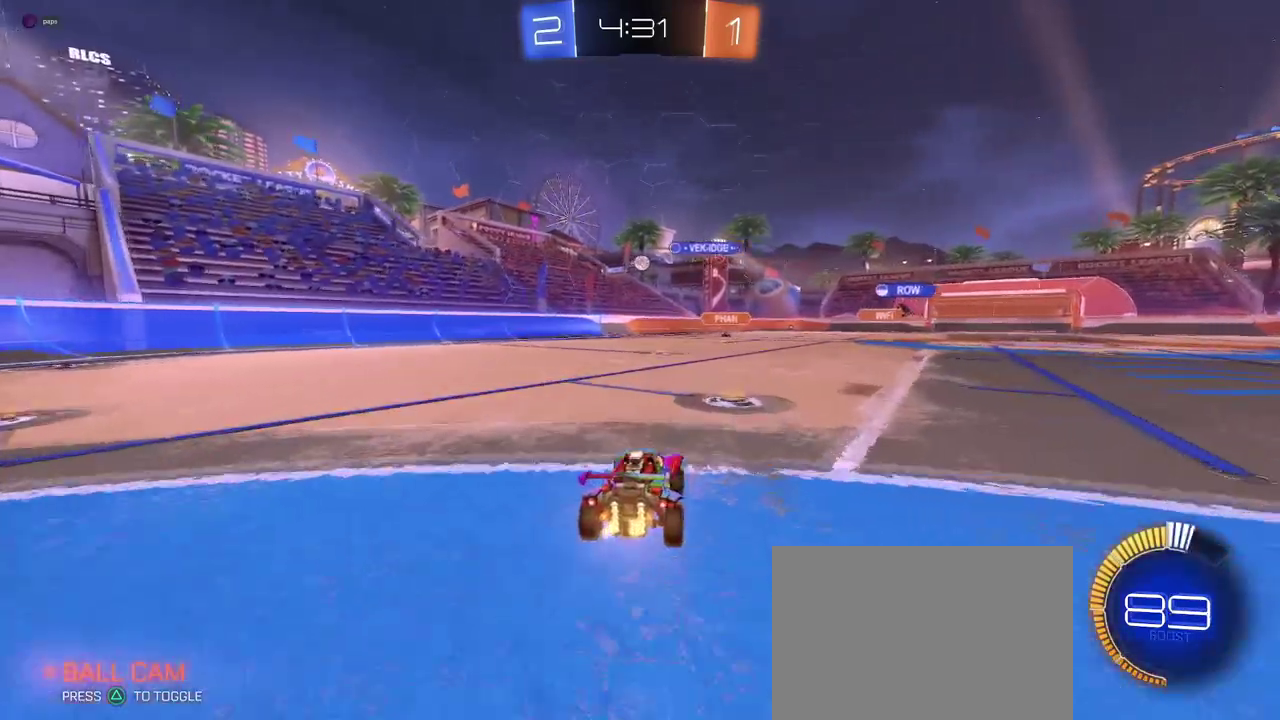
{"buttons": [], "left_stick": "center", "right_stick": "center", "events": [[351, "left_stick", "left"], [401, "left_stick", "center"]]}
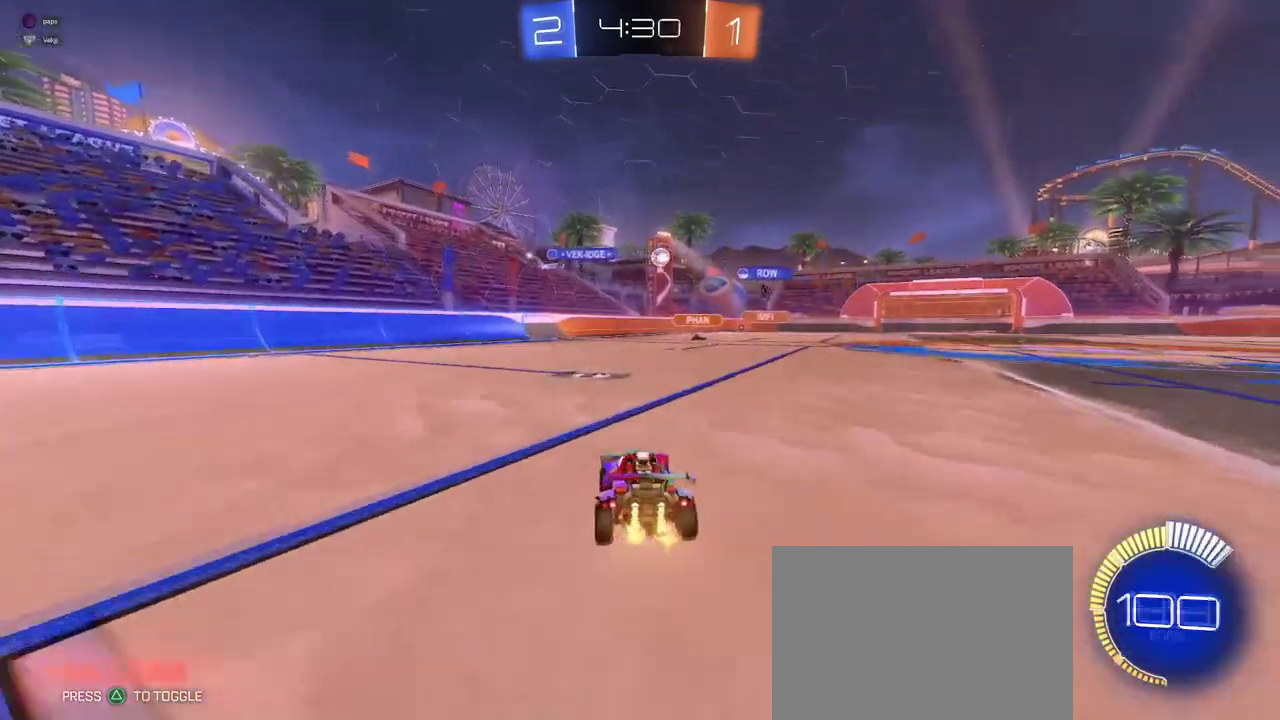
{"buttons": [], "left_stick": "center", "right_stick": "center", "events": [[50, "left_stick", "right"], [117, "SQUARE", "down"], [217, "SQUARE", "up"], [267, "left_stick", "center"]]}
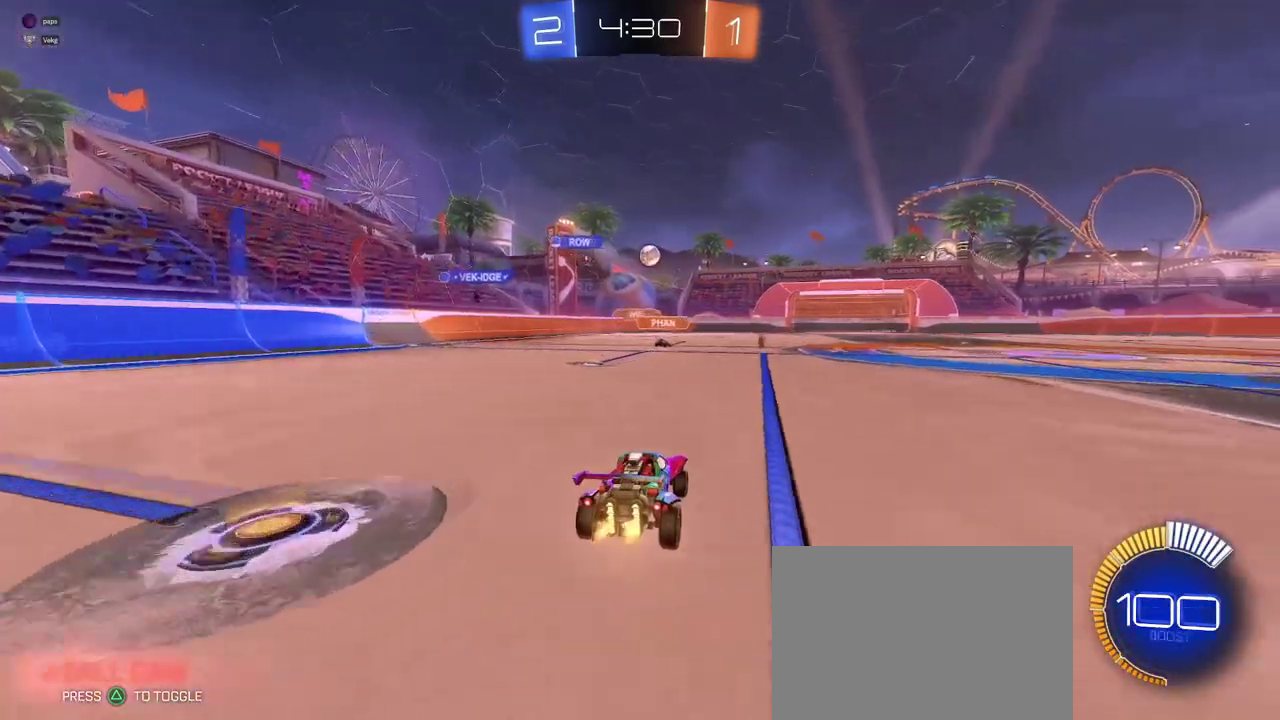
{"buttons": [], "left_stick": "left", "right_stick": "center", "events": [[83, "left_stick", "right"], [183, "left_stick", "center"], [267, "left_stick", "left"]]}
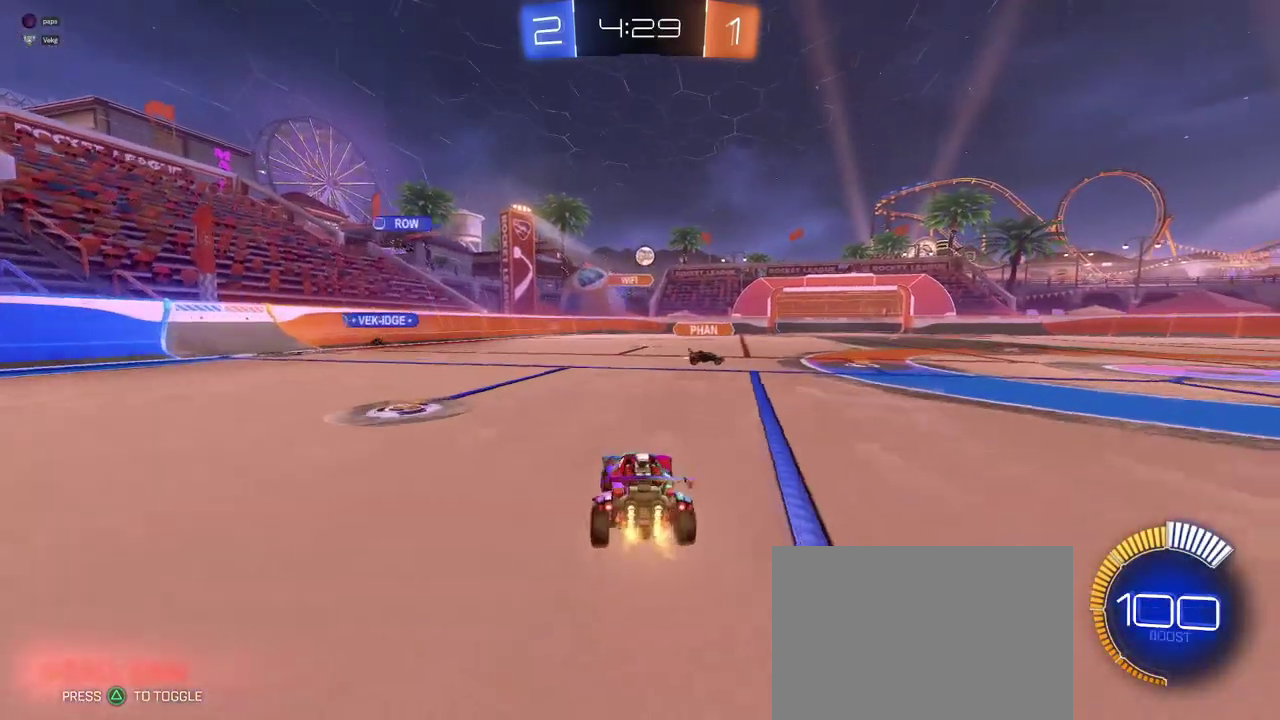
{"buttons": [], "left_stick": "center", "right_stick": "center", "events": [[17, "left_stick", "center"], [100, "left_stick", "right"], [267, "left_stick", "center"]]}
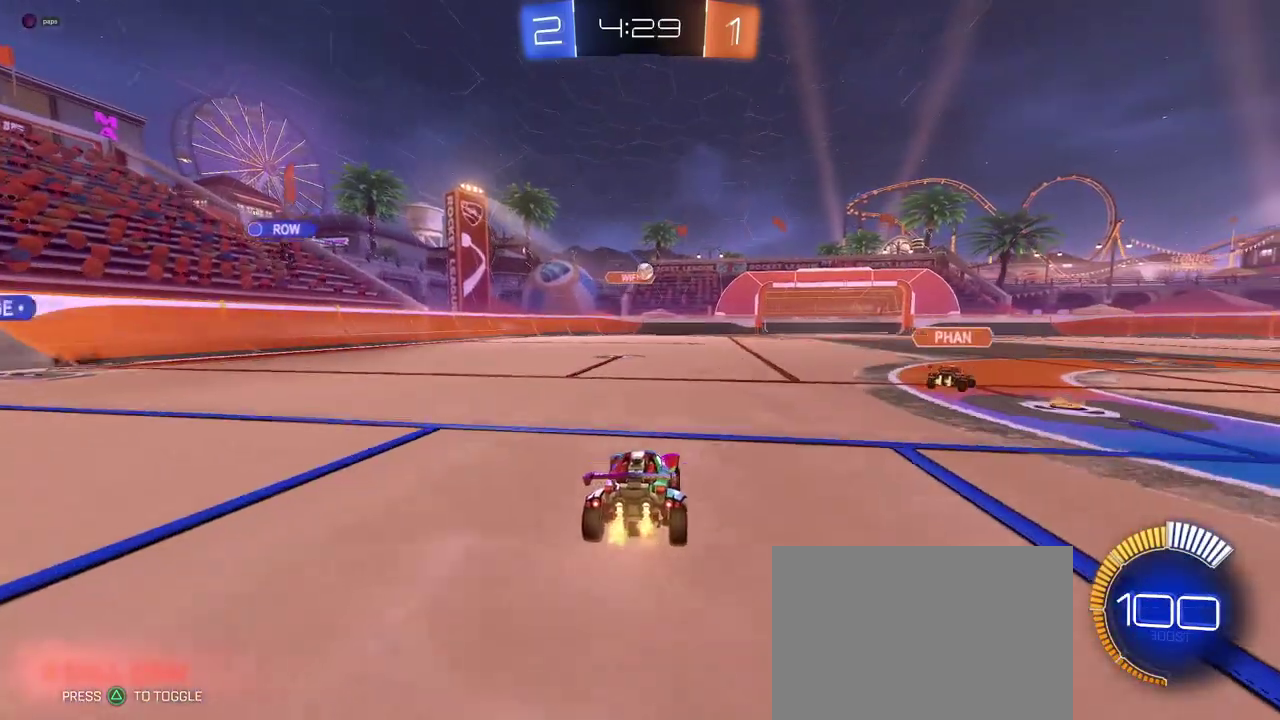
{"buttons": [], "left_stick": "right", "right_stick": "center", "events": [[16, "left_stick", "left"], [200, "left_stick", "center"], [367, "left_stick", "right"]]}
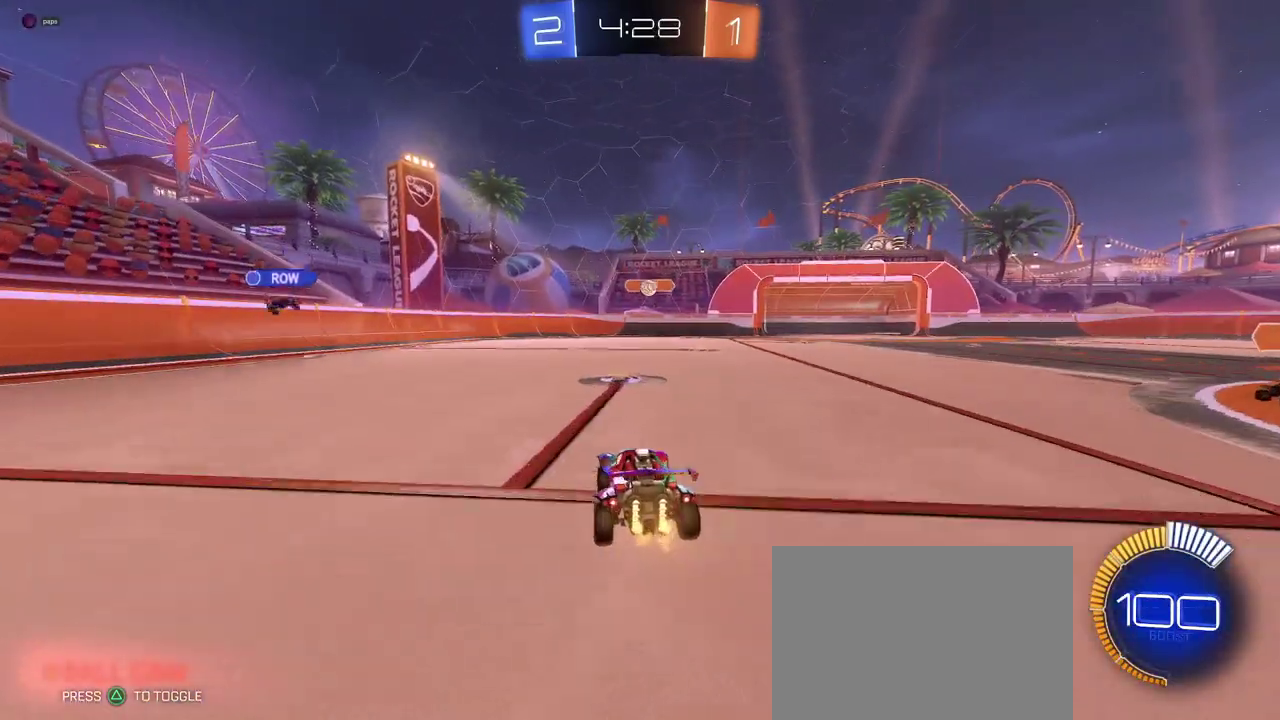
{"buttons": ["SQUARE"], "left_stick": "right", "right_stick": "center", "events": [[34, "left_stick", "center"], [200, "left_stick", "right"], [484, "SQUARE", "down"]]}
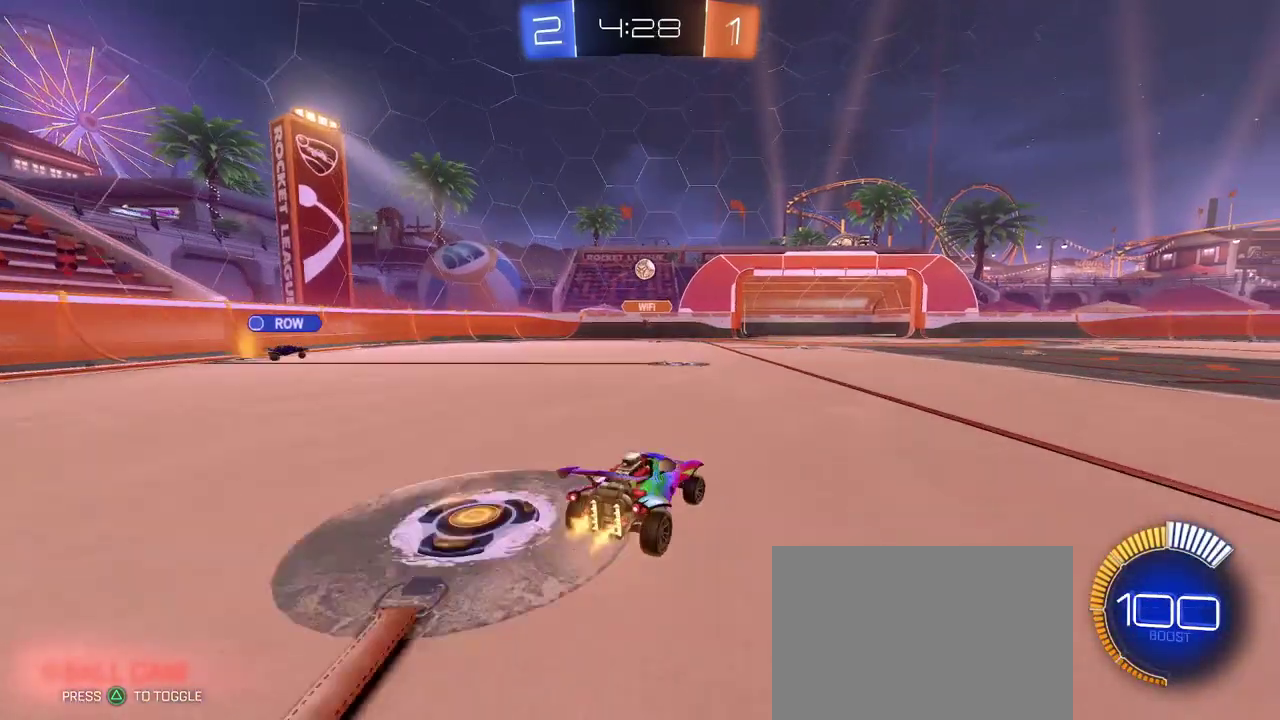
{"buttons": [], "left_stick": "right", "right_stick": "center", "events": [[66, "SQUARE", "up"], [150, "L2", "down"], [383, "L2", "up"]]}
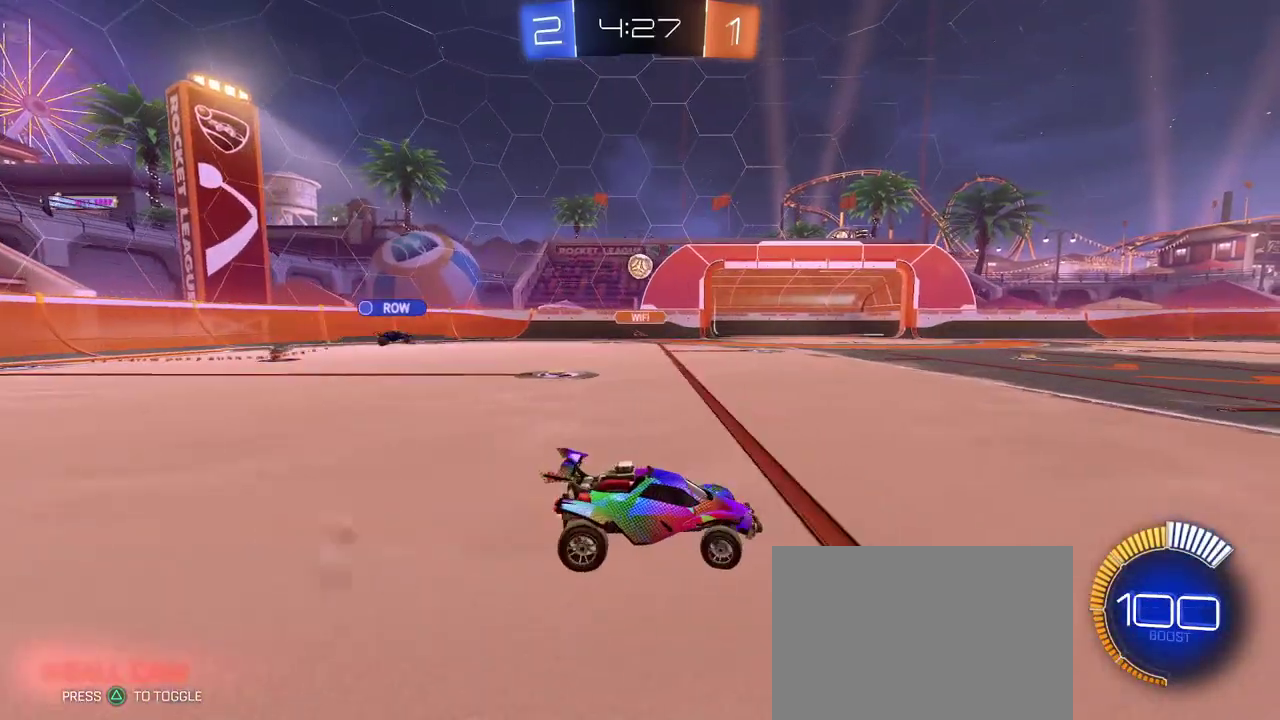
{"buttons": [], "left_stick": "left", "right_stick": "center", "events": [[217, "left_stick", "center"], [367, "left_stick", "left"]]}